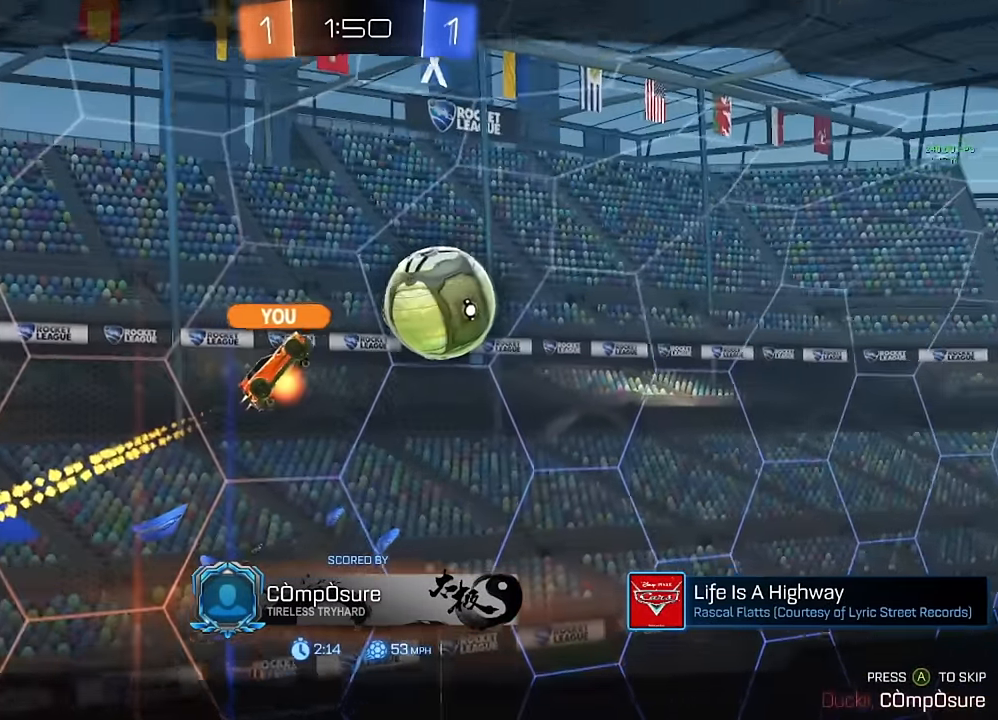
Gameplay with a controller (Xbox layout); each line is a JSON object with the inputs held at the frame after it. "events" lists button and stick changes between this image and that frame as [ms after this image, input, new state], when the widget could be followed in between. Not read: R2.
{"buttons": [], "left_stick": "center", "right_stick": "center", "events": [[33, "A", "down"], [100, "A", "up"], [167, "A", "down"], [233, "A", "up"]]}
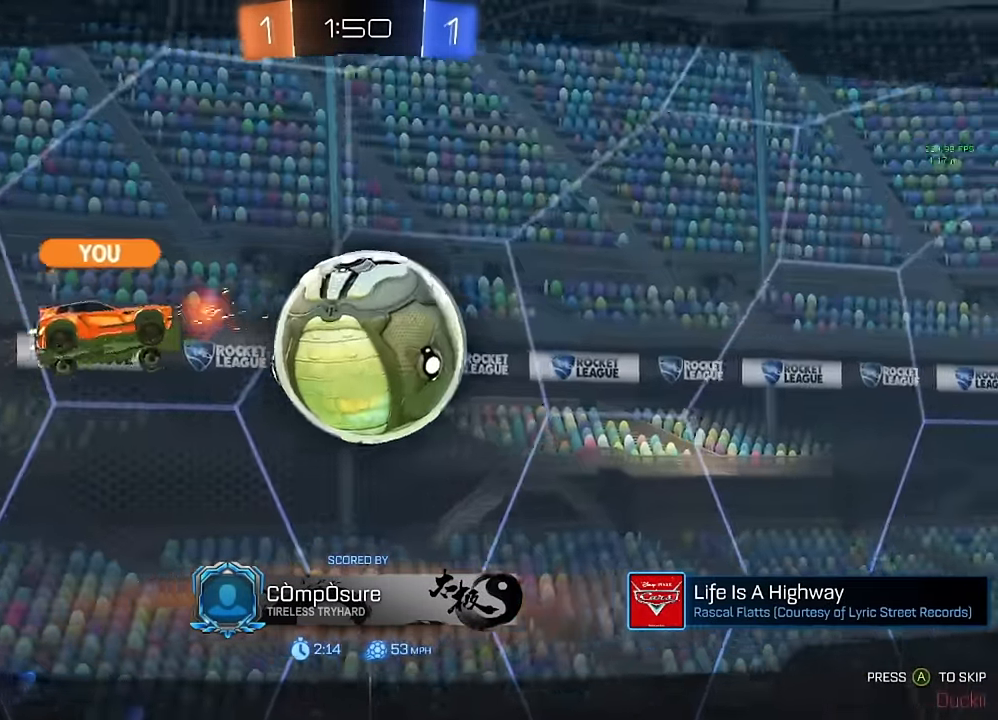
{"buttons": [], "left_stick": "center", "right_stick": "center", "events": []}
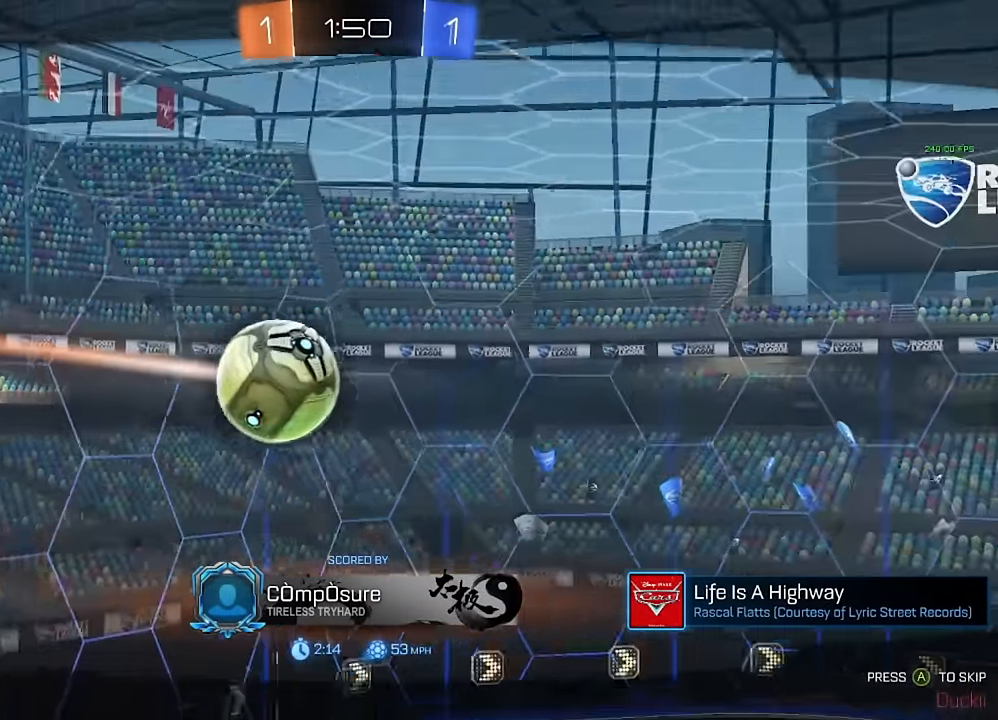
{"buttons": [], "left_stick": "center", "right_stick": "center", "events": []}
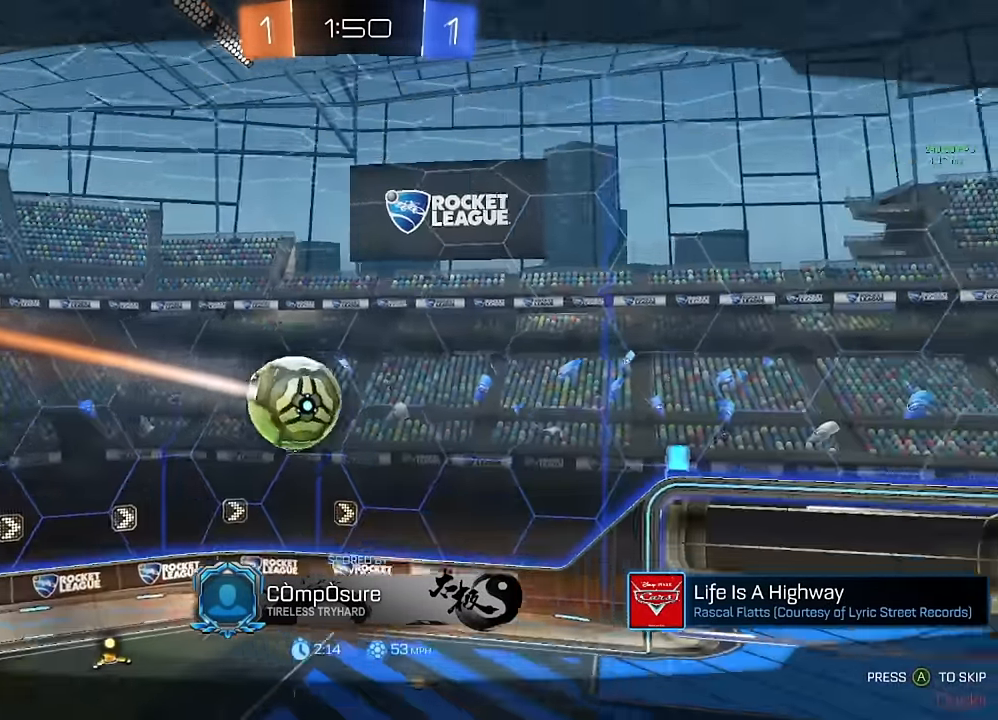
{"buttons": [], "left_stick": "center", "right_stick": "center"}
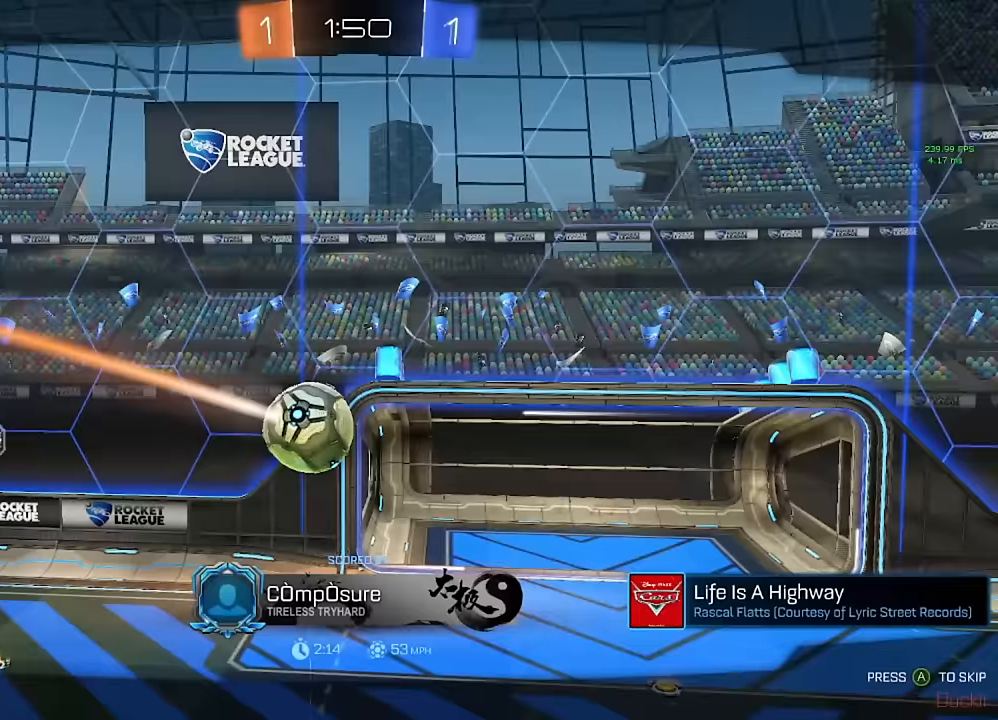
{"buttons": [], "left_stick": "center", "right_stick": "center"}
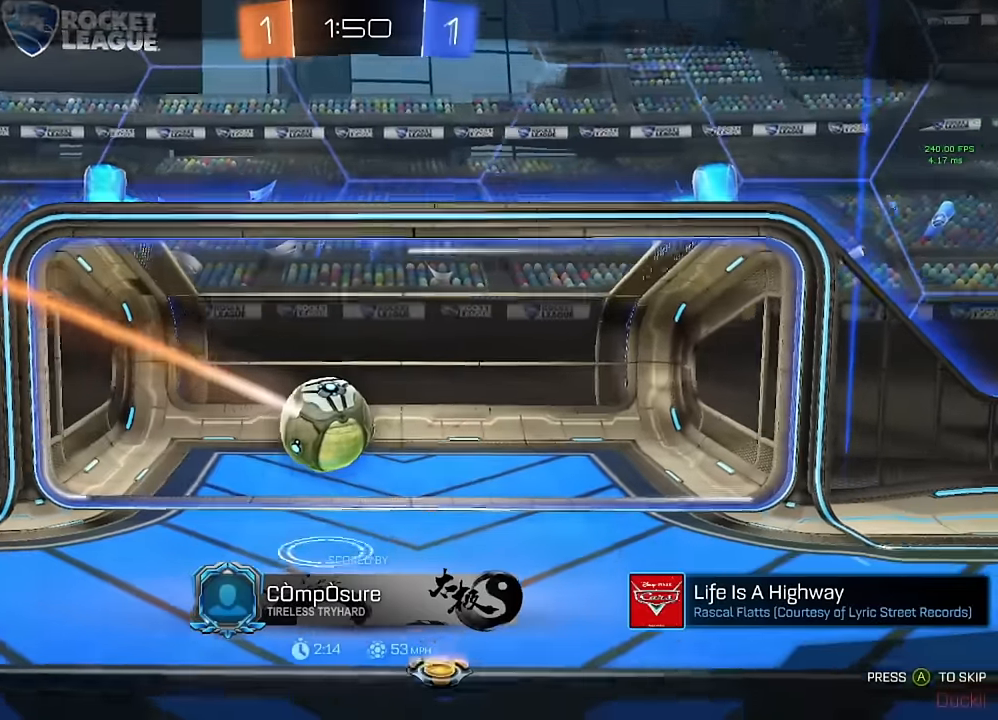
{"buttons": [], "left_stick": "center", "right_stick": "center", "events": []}
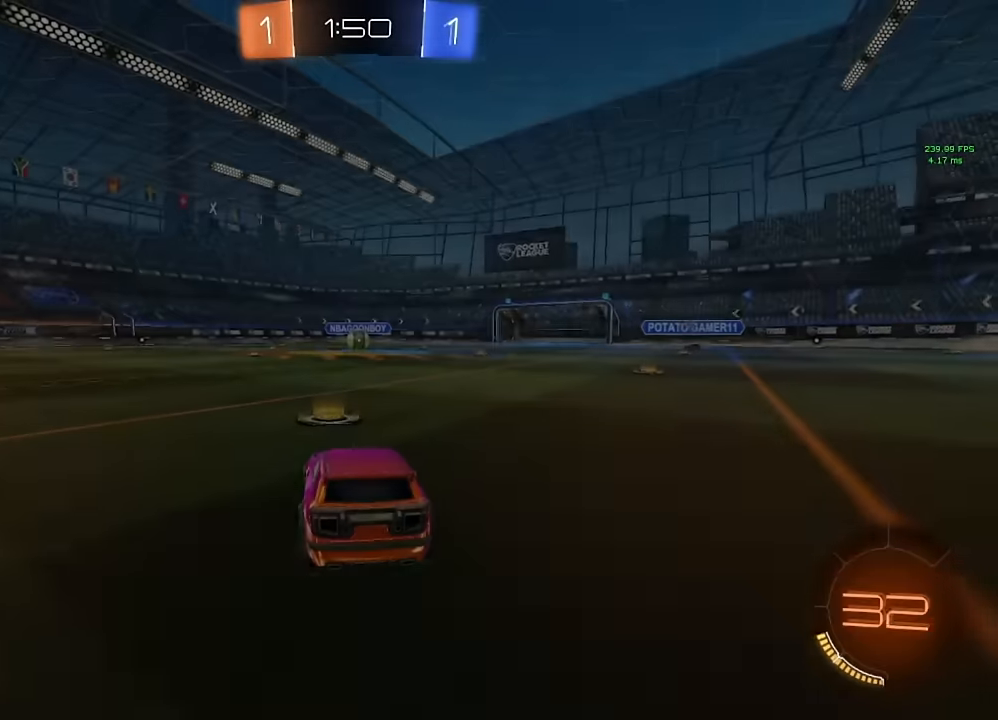
{"buttons": [], "left_stick": "center", "right_stick": "center", "events": []}
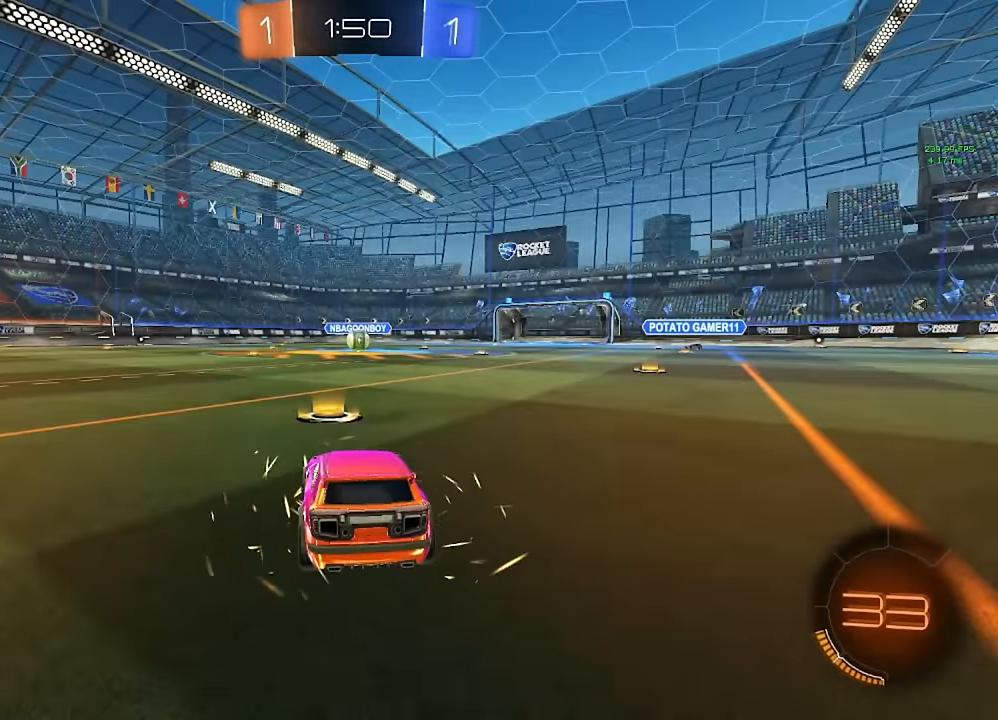
{"buttons": [], "left_stick": "center", "right_stick": "center", "events": []}
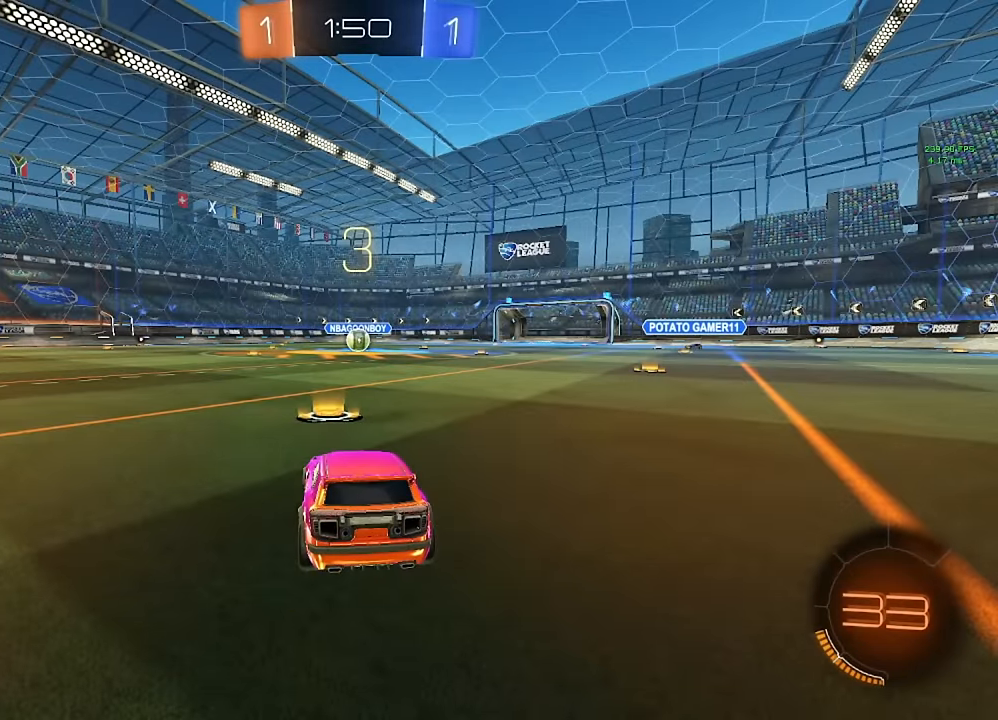
{"buttons": [], "left_stick": "center", "right_stick": "center", "events": []}
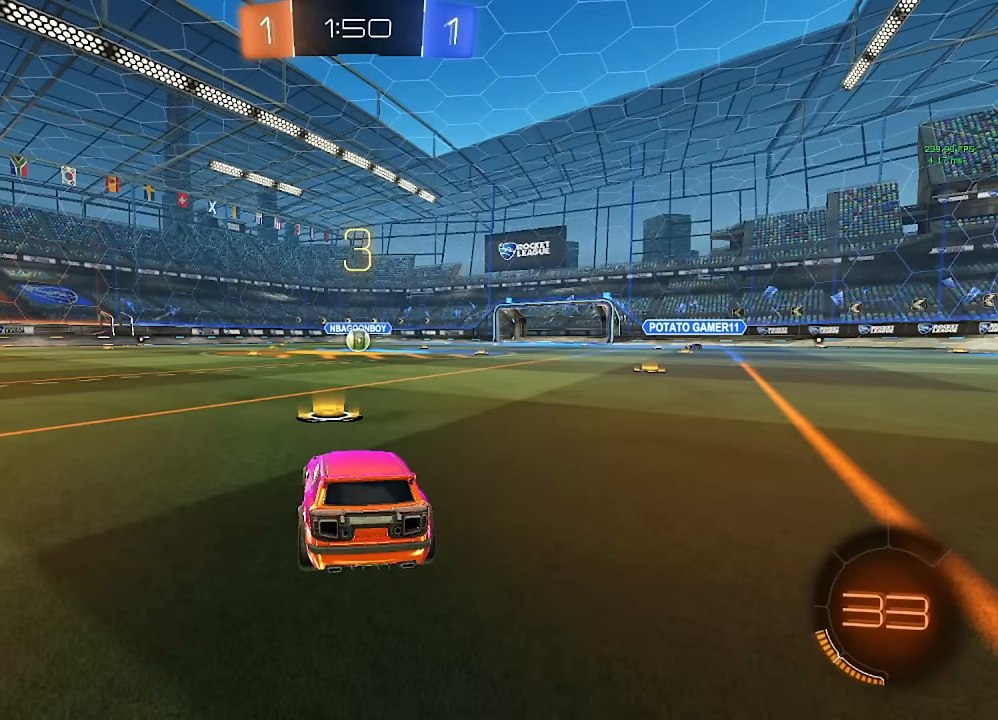
{"buttons": [], "left_stick": "down", "right_stick": "center", "events": [[100, "Y", "down"], [150, "Y", "up"], [233, "Y", "down"], [317, "Y", "up"], [333, "L3", "down"], [383, "Y", "down"], [417, "L3", "up"], [433, "Y", "up"], [433, "left_stick", "down"]]}
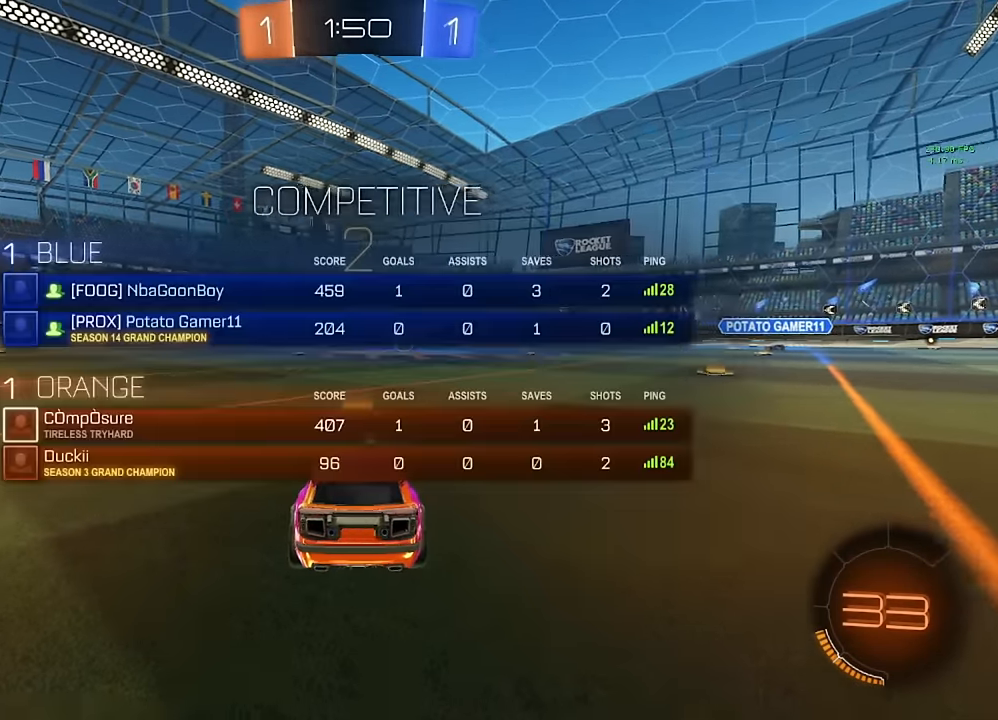
{"buttons": [], "left_stick": "center", "right_stick": "center", "events": [[17, "Y", "down"], [17, "left_stick", "center"], [50, "Y", "up"], [150, "Y", "down"], [217, "Y", "up"], [283, "Y", "down"], [350, "Y", "up"], [450, "Y", "down"], [500, "Y", "up"]]}
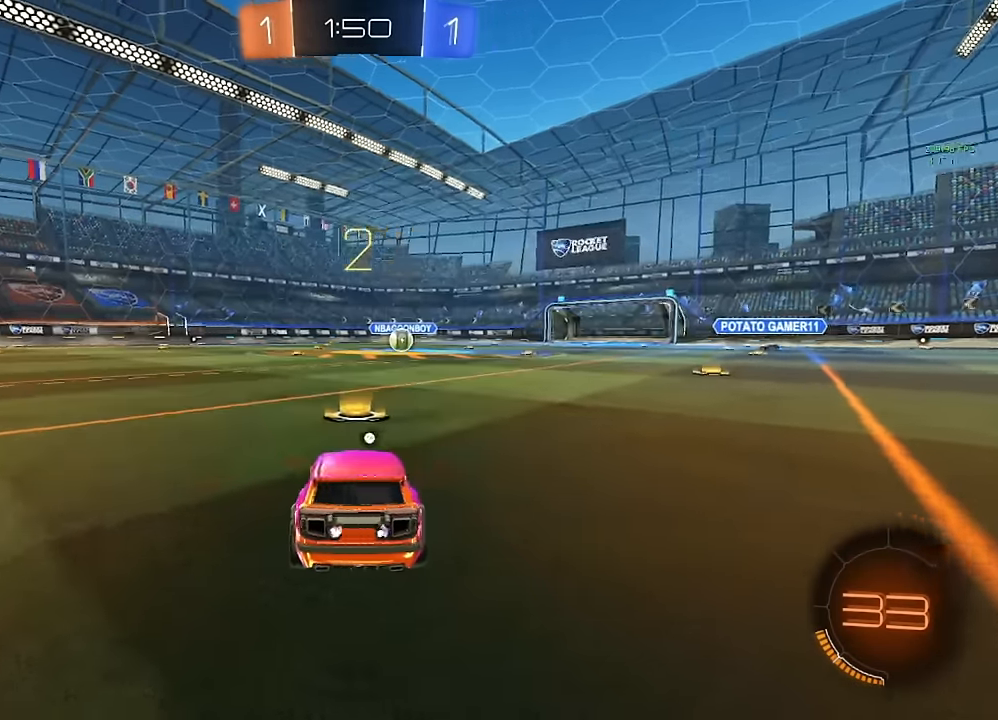
{"buttons": ["B"], "left_stick": "center", "right_stick": "center", "events": [[33, "L3", "down"], [83, "Y", "down"], [100, "L3", "up"], [133, "Y", "up"], [250, "B", "down"], [367, "B", "up"], [367, "Y", "down"], [400, "B", "down"], [400, "Y", "up"]]}
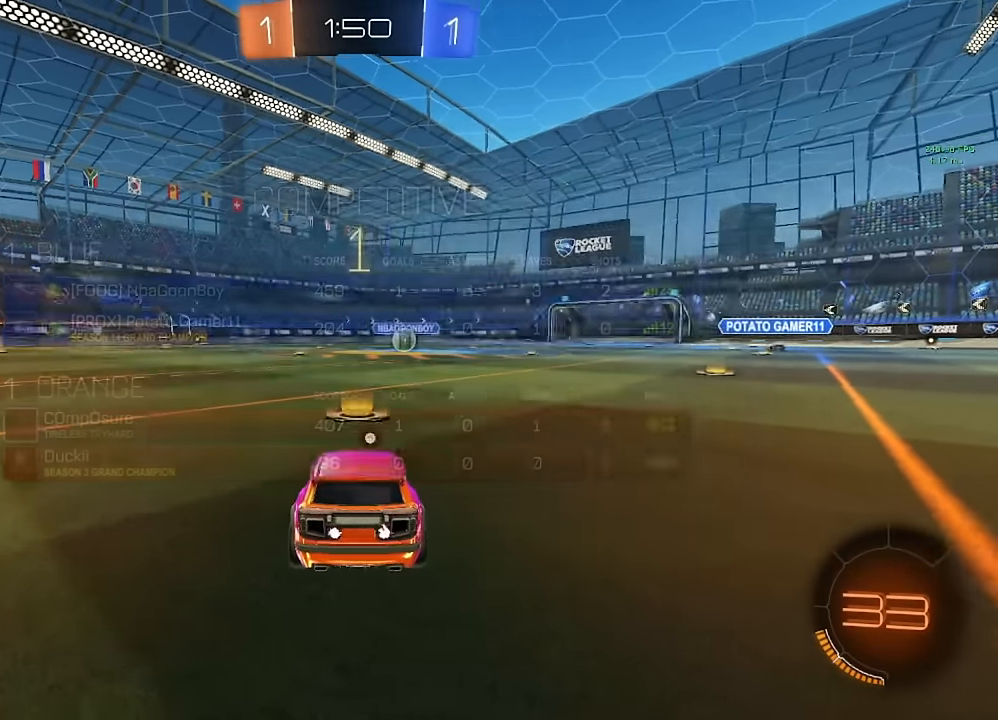
{"buttons": [], "left_stick": "center", "right_stick": "center", "events": [[67, "L3", "down"], [67, "Y", "down"], [83, "Y", "up"], [117, "L3", "up"], [167, "B", "up"], [233, "L3", "down"], [317, "L3", "up"], [400, "L3", "down"], [467, "L3", "up"]]}
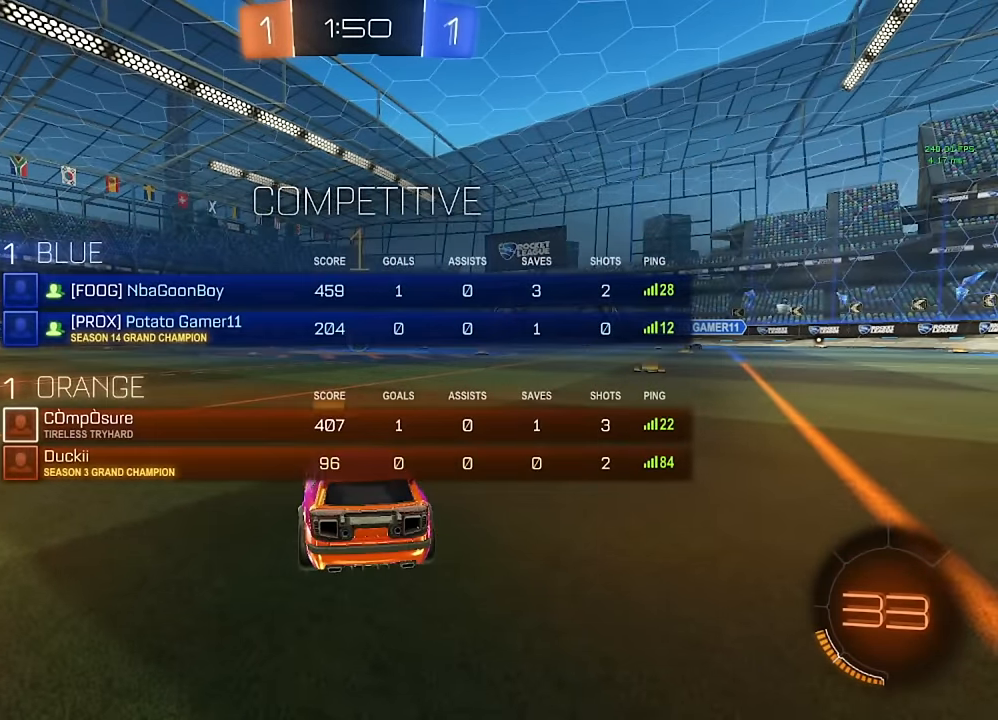
{"buttons": ["B", "L1"], "left_stick": "up-left", "right_stick": "center", "events": [[167, "B", "down"], [267, "left_stick", "down-right"], [383, "A", "down"], [417, "left_stick", "up-left"], [433, "L1", "down"], [450, "A", "up"], [467, "B", "up"], [483, "B", "down"]]}
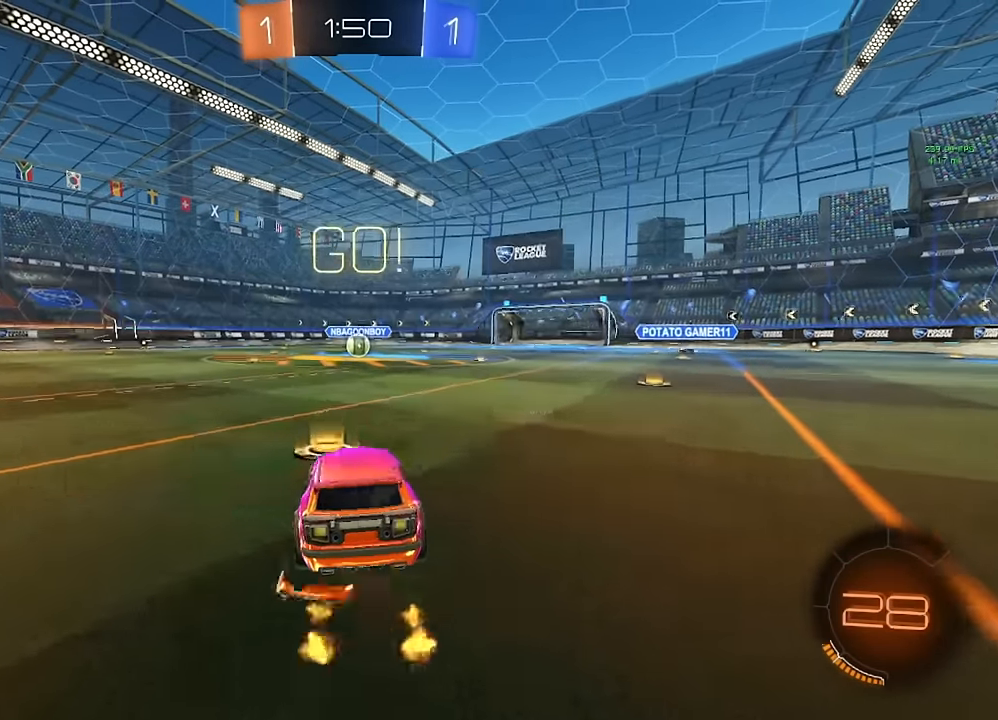
{"buttons": ["B", "L1", "L3"], "left_stick": "left", "right_stick": "center", "events": [[17, "A", "down"], [100, "left_stick", "down-right"], [133, "A", "up"], [167, "B", "up"], [317, "left_stick", "down-left"], [367, "left_stick", "left"], [500, "B", "down"], [500, "L3", "down"]]}
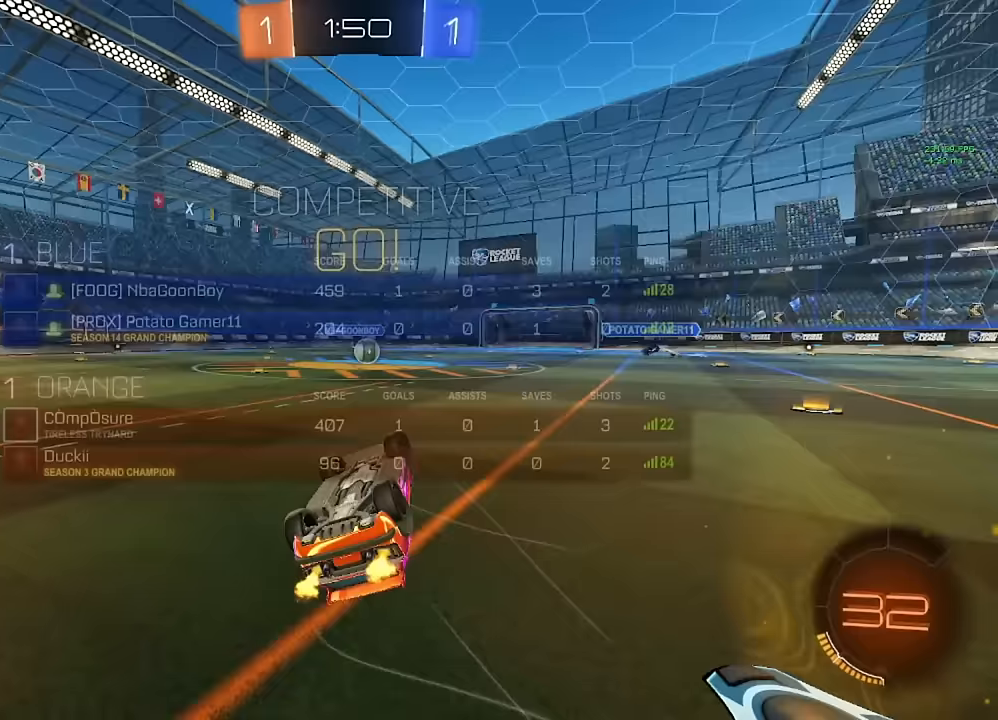
{"buttons": [], "left_stick": "up-left", "right_stick": "center", "events": [[133, "L3", "up"], [250, "L1", "up"], [267, "B", "up"], [267, "left_stick", "center"], [350, "B", "down"], [433, "B", "up"], [467, "left_stick", "up-left"]]}
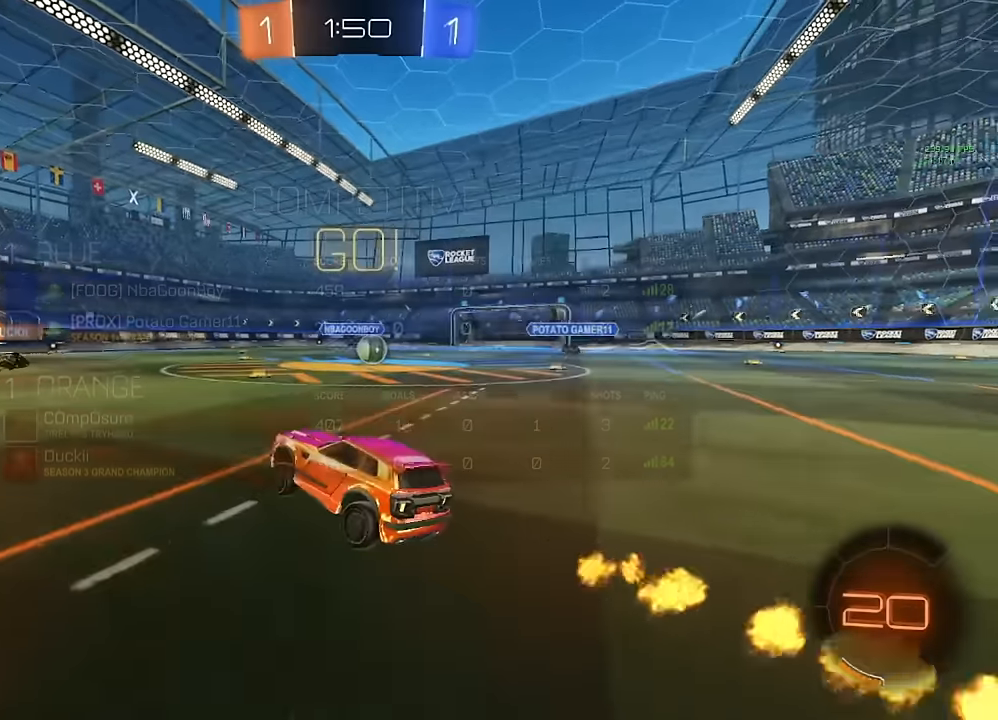
{"buttons": [], "left_stick": "right", "right_stick": "center", "events": [[50, "left_stick", "center"], [217, "left_stick", "right"], [350, "left_stick", "center"], [433, "left_stick", "right"]]}
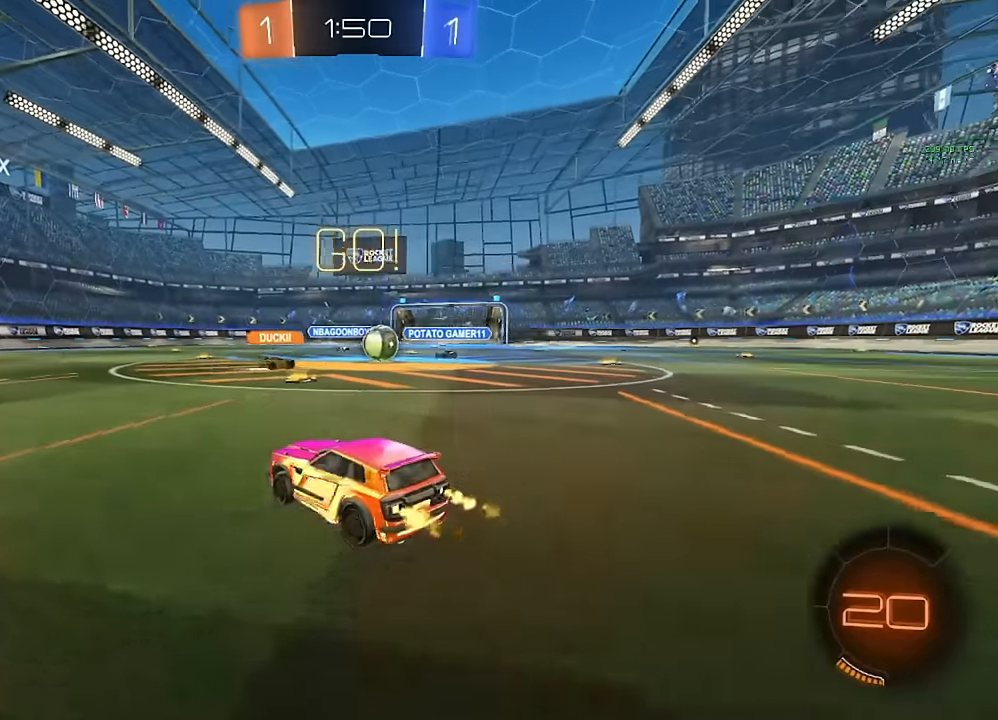
{"buttons": [], "left_stick": "right", "right_stick": "center", "events": [[300, "left_stick", "center"], [450, "left_stick", "right"]]}